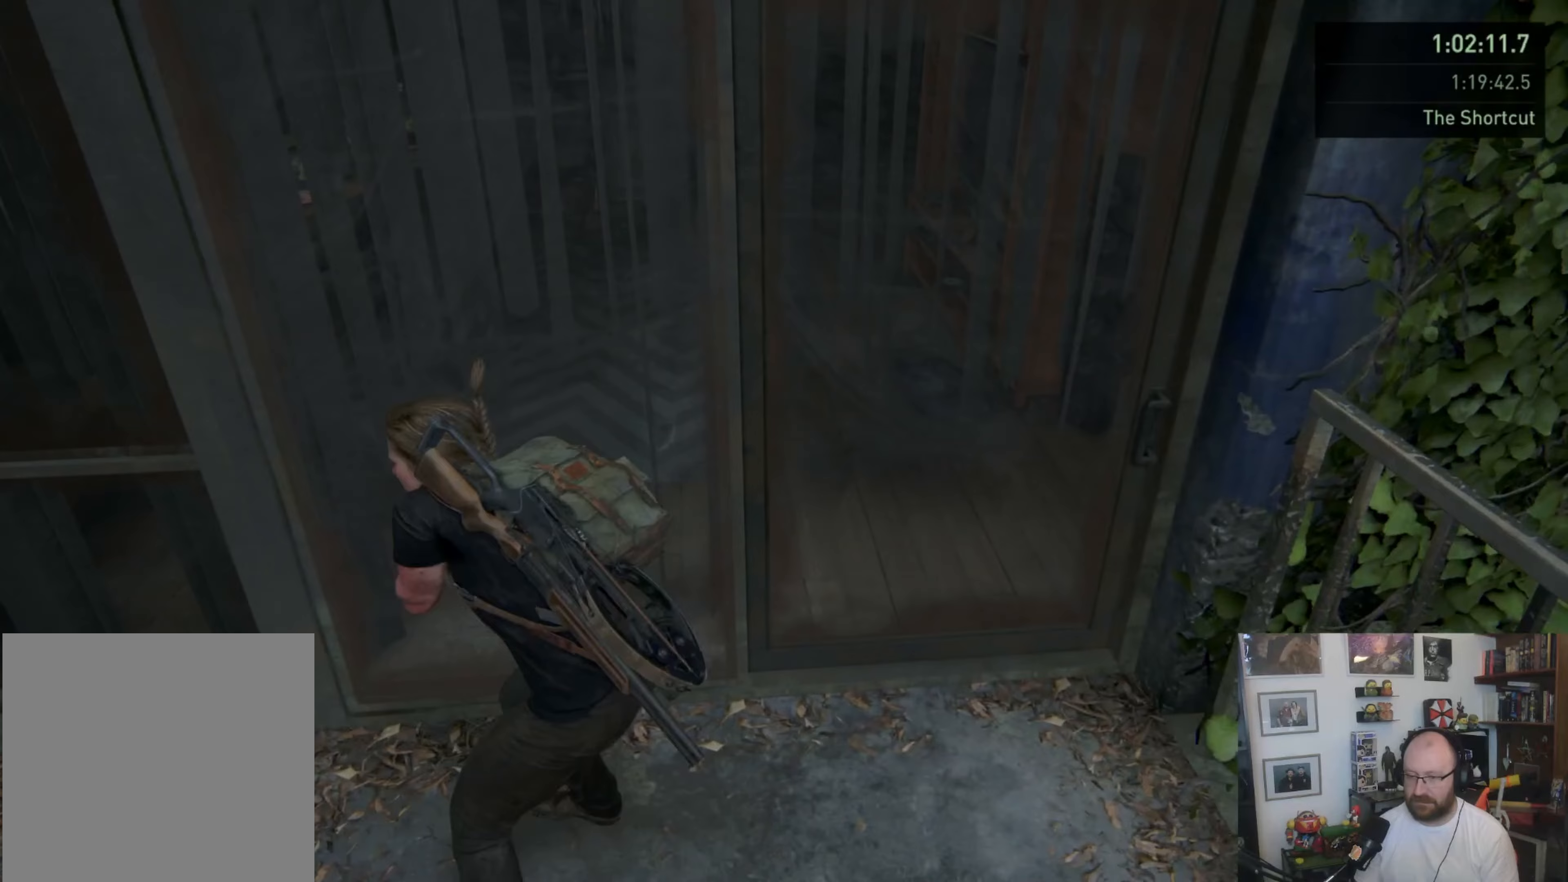
Gameplay with a controller (PlayStation layout); each line is a JSON object with the inputs held at the frame after it. "events" lists button and stick changes between this image and that frame as [ms after this image, input, new state], when the widget could be followed in between.
{"buttons": [], "left_stick": "up", "right_stick": "center", "events": [[367, "SQUARE", "up"]]}
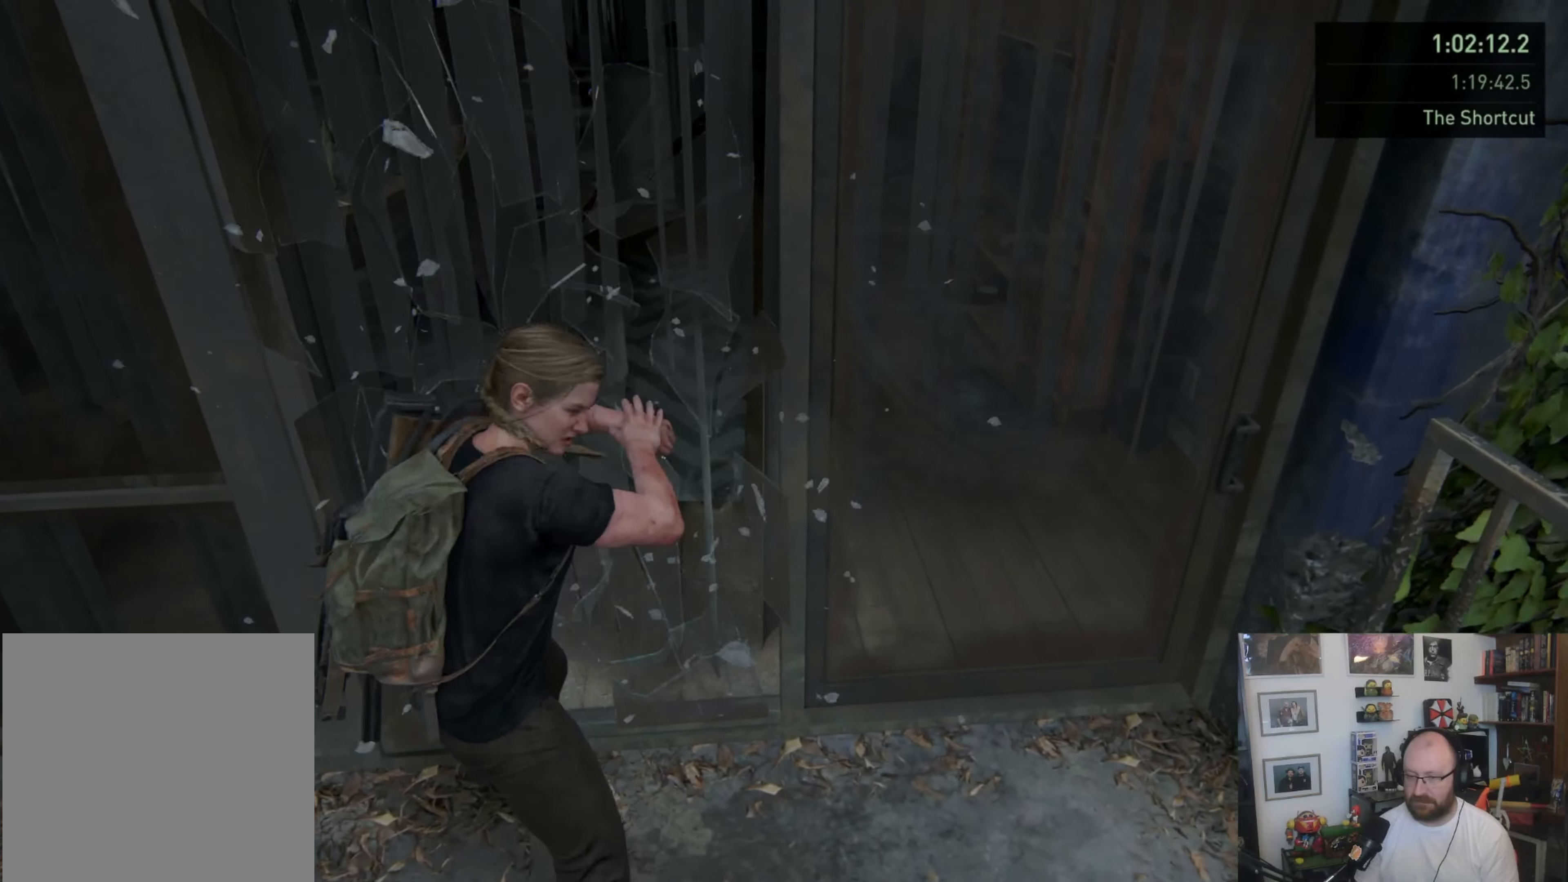
{"buttons": ["L1"], "left_stick": "up", "right_stick": "up", "events": [[133, "L1", "down"], [233, "right_stick", "up"]]}
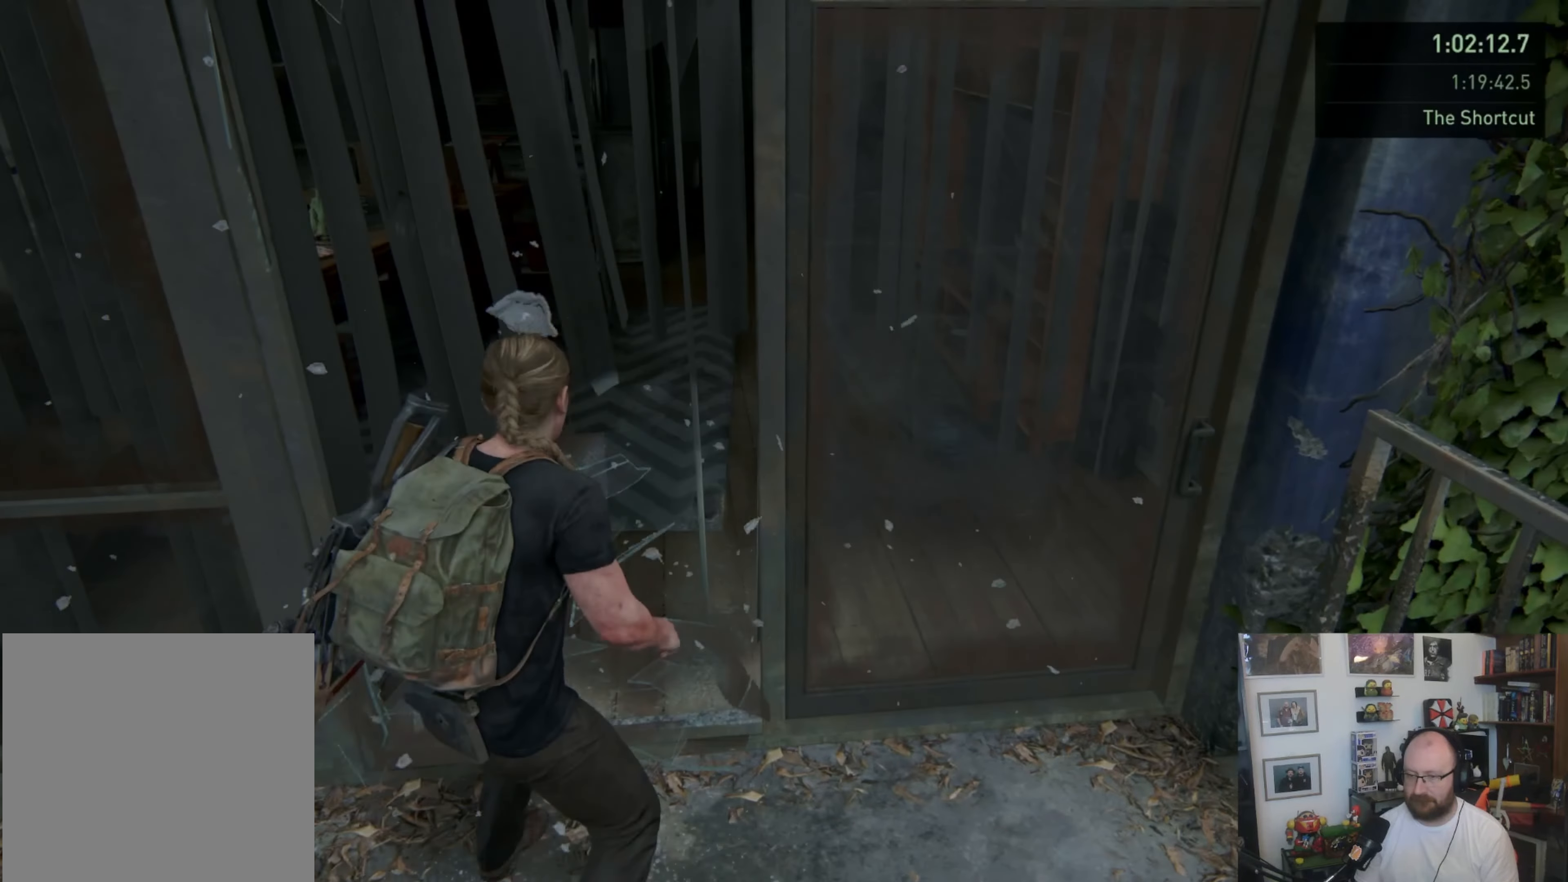
{"buttons": ["L1"], "left_stick": "up", "right_stick": "center", "events": [[33, "right_stick", "center"]]}
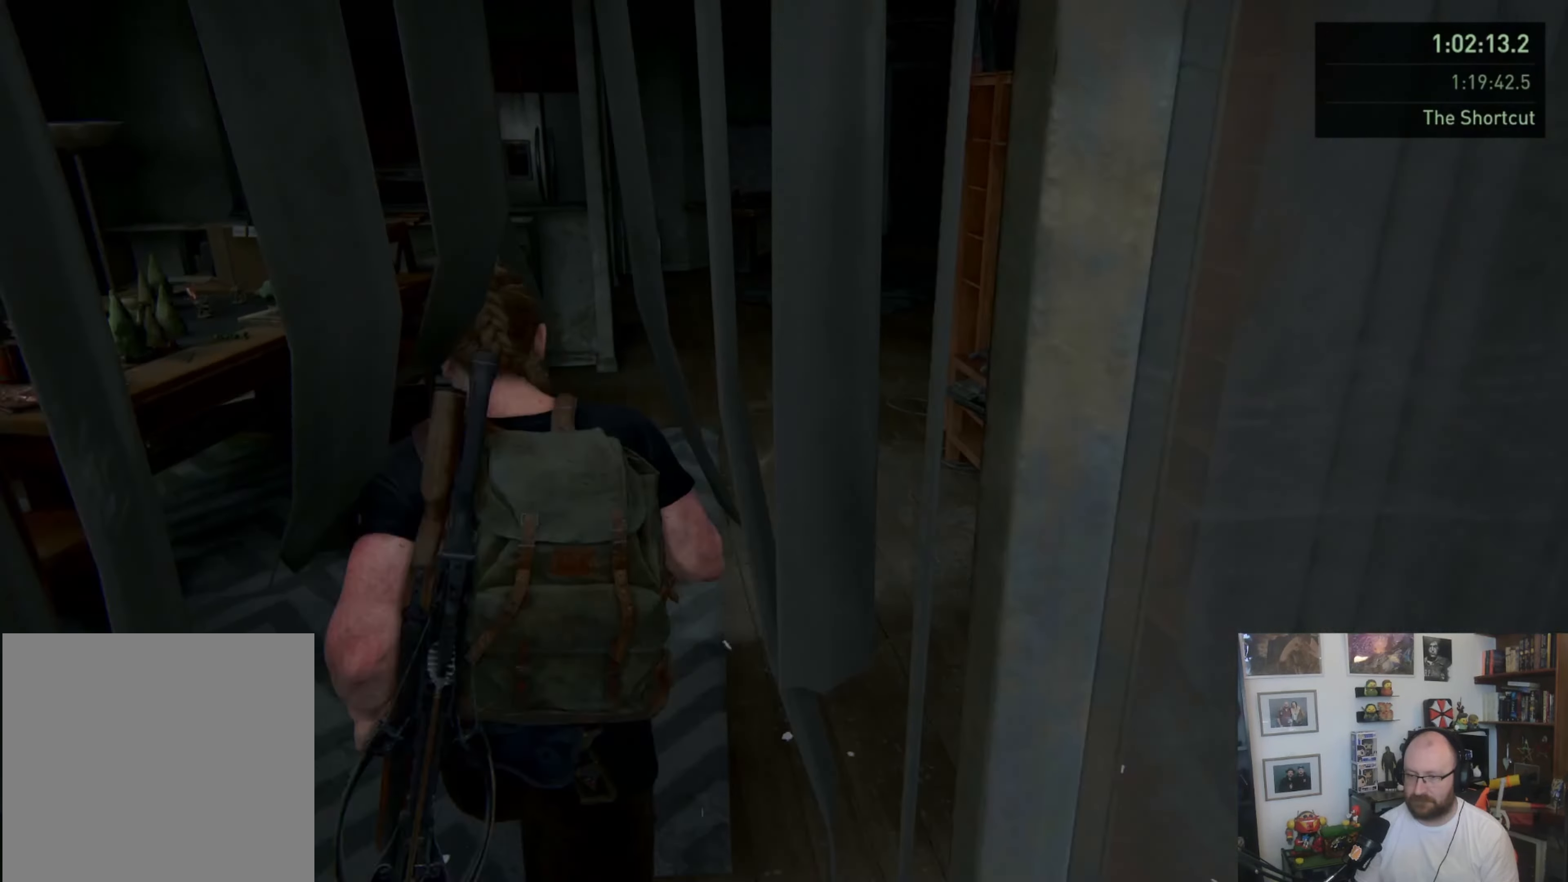
{"buttons": ["L1"], "left_stick": "up", "right_stick": "center", "events": [[133, "right_stick", "right"], [367, "right_stick", "center"]]}
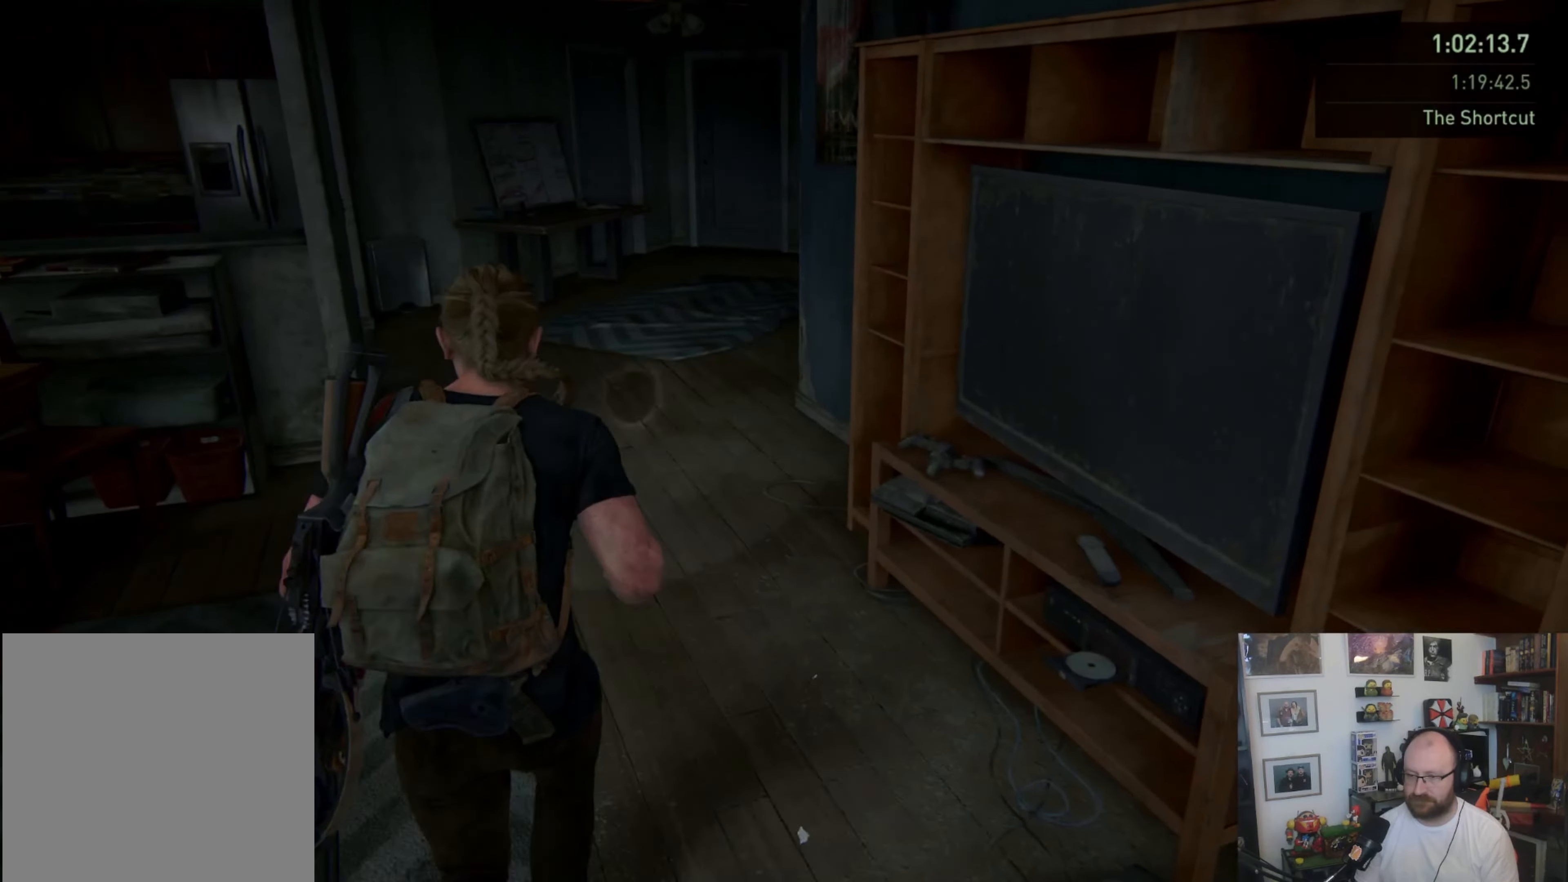
{"buttons": ["L1"], "left_stick": "up", "right_stick": "center", "events": []}
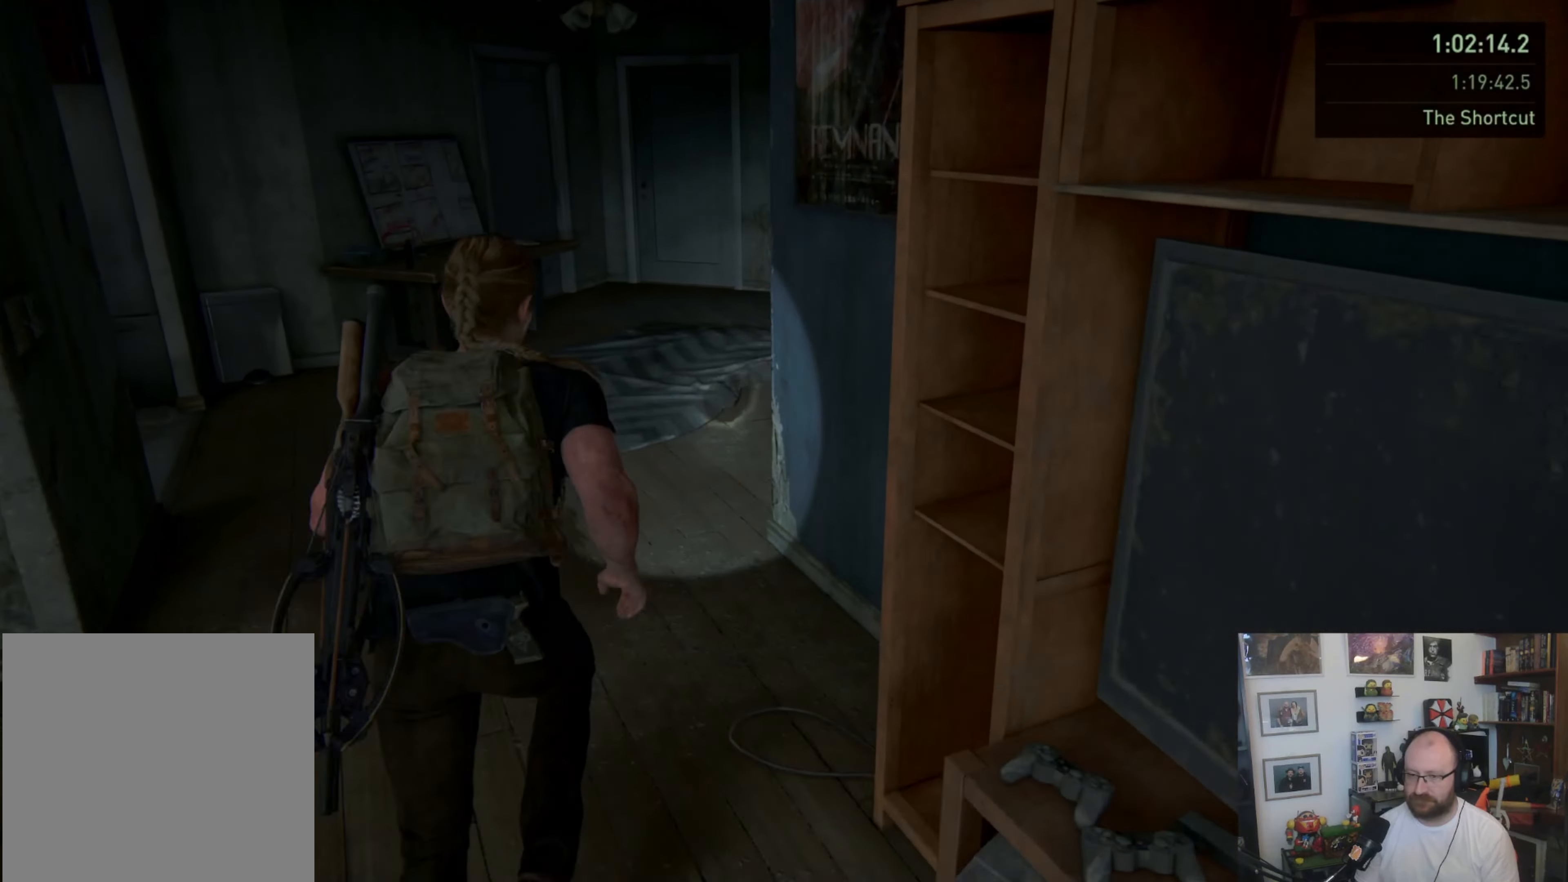
{"buttons": ["L1"], "left_stick": "up", "right_stick": "center", "events": []}
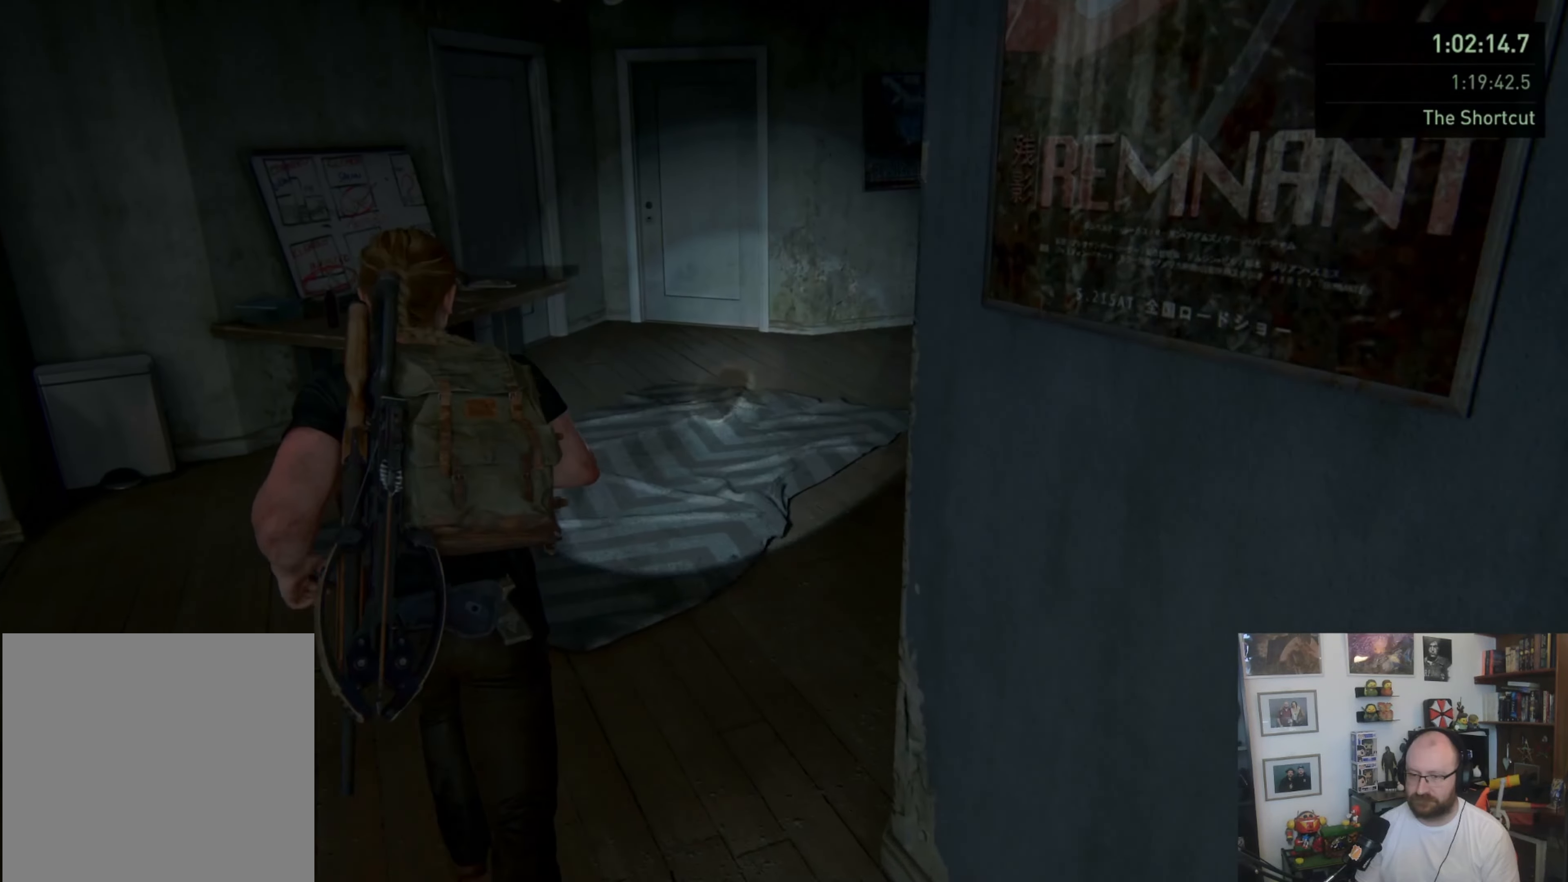
{"buttons": ["L1"], "left_stick": "up", "right_stick": "right", "events": [[133, "right_stick", "right"]]}
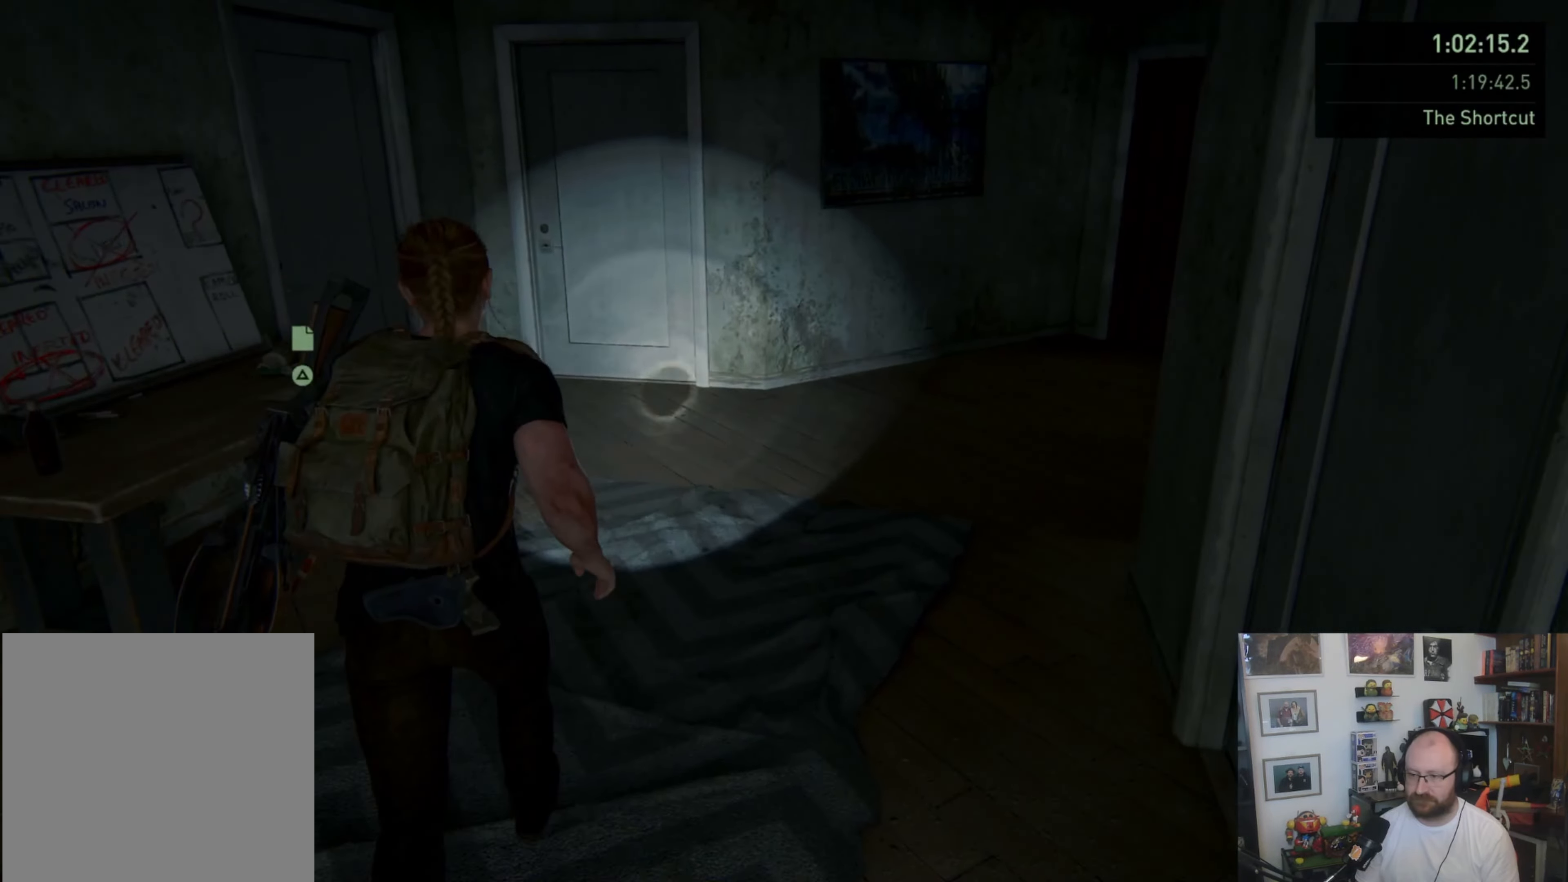
{"buttons": ["L1"], "left_stick": "up", "right_stick": "center", "events": [[400, "right_stick", "center"]]}
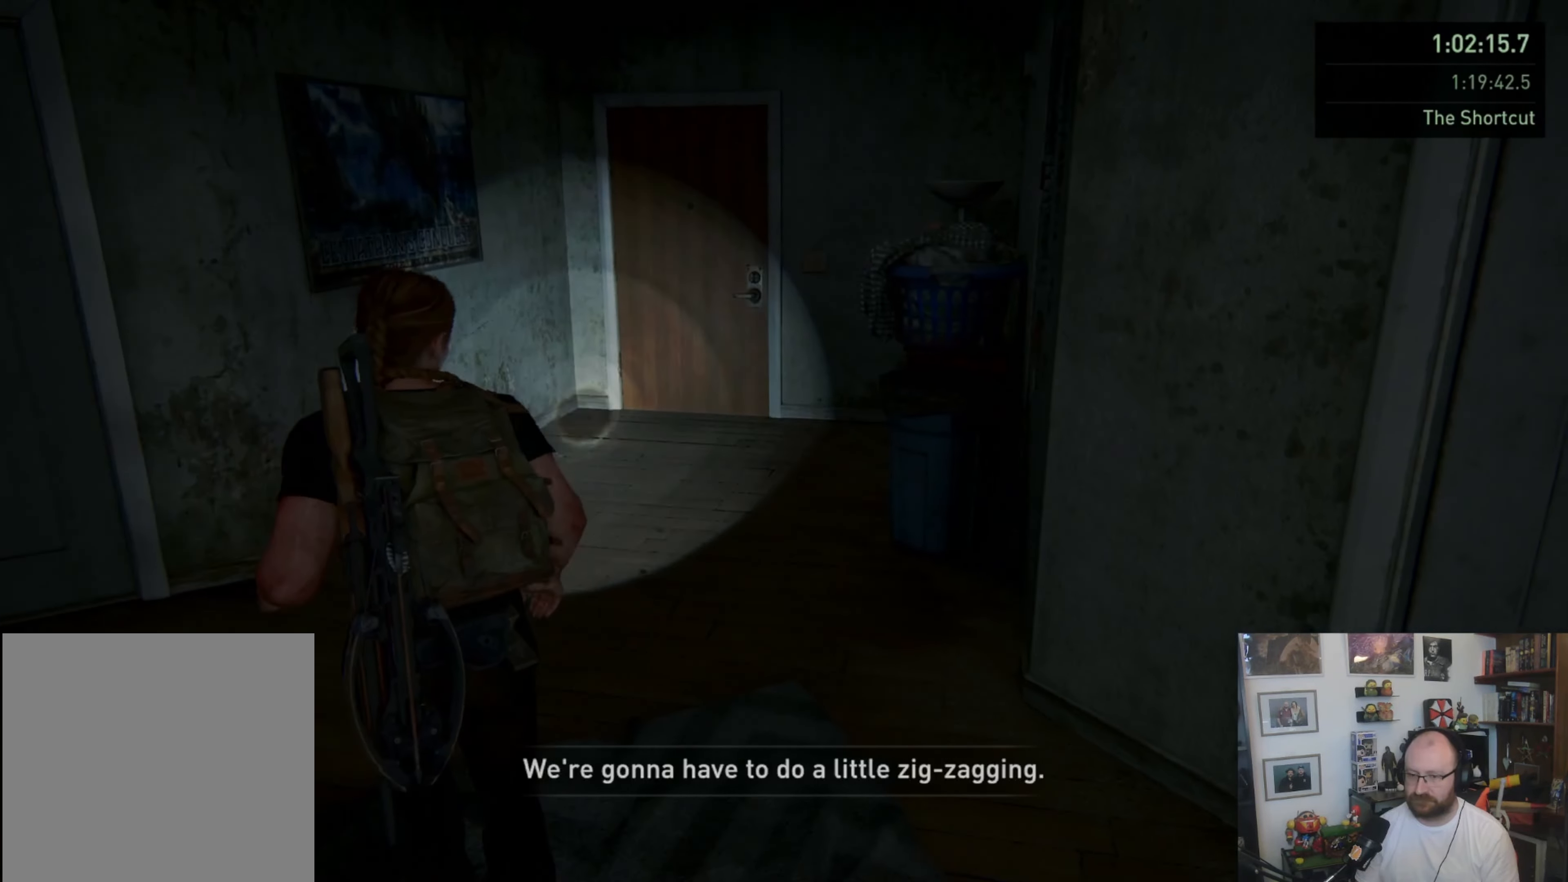
{"buttons": ["L1"], "left_stick": "up", "right_stick": "center", "events": [[200, "right_stick", "right"], [433, "right_stick", "center"]]}
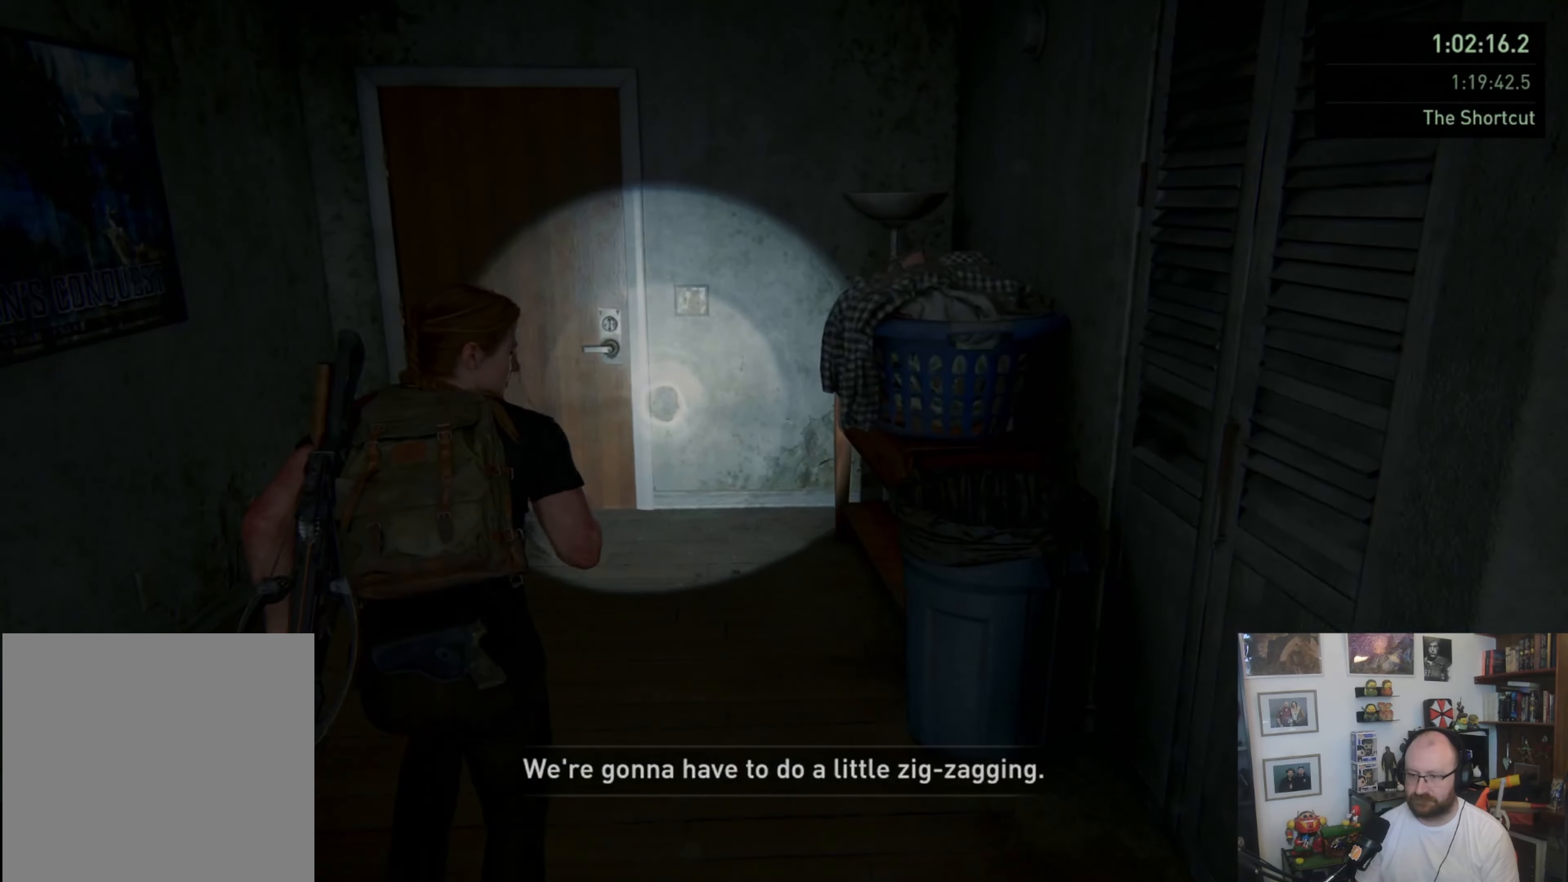
{"buttons": ["L1"], "left_stick": "up-left", "right_stick": "center", "events": [[233, "TRIANGLE", "down"], [233, "left_stick", "up-left"], [367, "TRIANGLE", "up"], [400, "TRIANGLE", "down"], [500, "TRIANGLE", "up"]]}
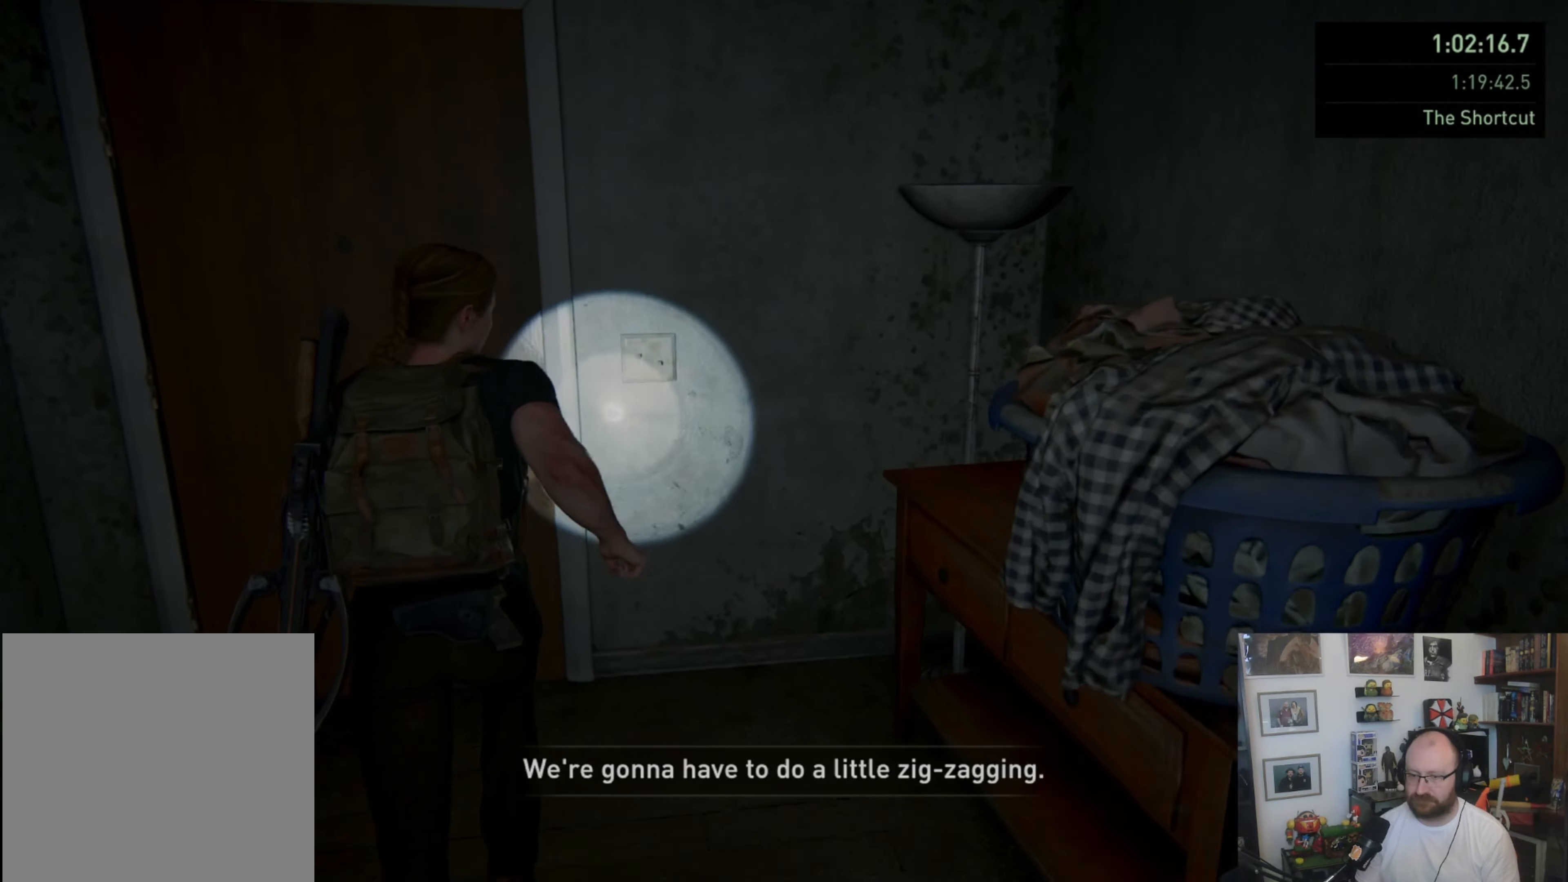
{"buttons": ["L1"], "left_stick": "up-left", "right_stick": "right", "events": [[267, "right_stick", "right"]]}